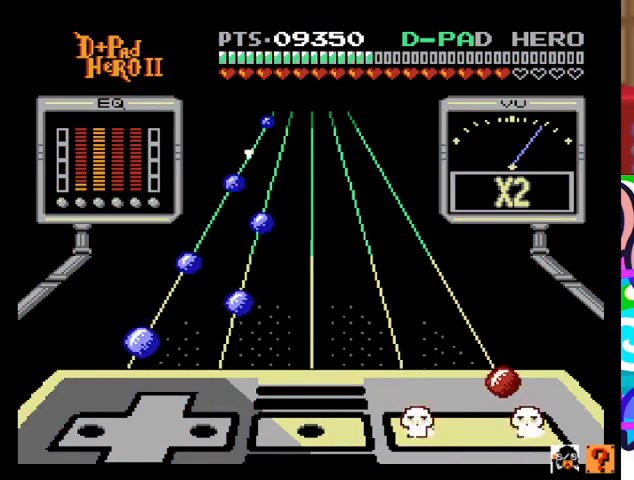
Gameplay with a controller (PlayStation layout); each line is a JSON object with the inputs held at the frame after it. "events" lists button and stick changes between this image and that frame as [ms after this image, input, new state], when the widget could be followed in between. Not read: left_stick right_stick.
{"buttons": ["DPAD_LEFT"], "events": [[400, "DPAD_LEFT", "down"]]}
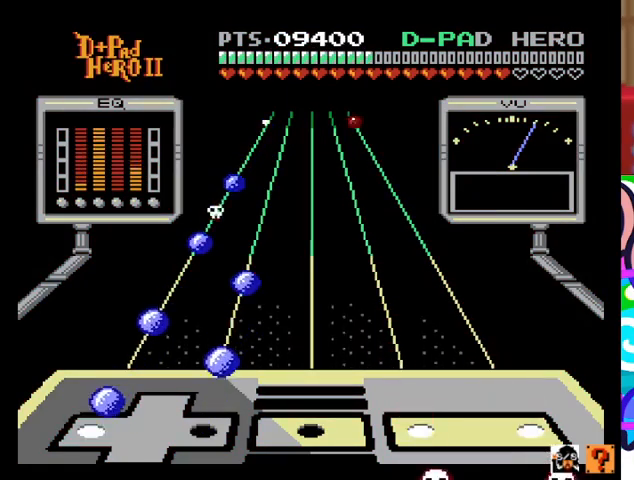
{"buttons": ["DPAD_RIGHT"], "events": [[67, "DPAD_LEFT", "up"], [433, "DPAD_RIGHT", "down"]]}
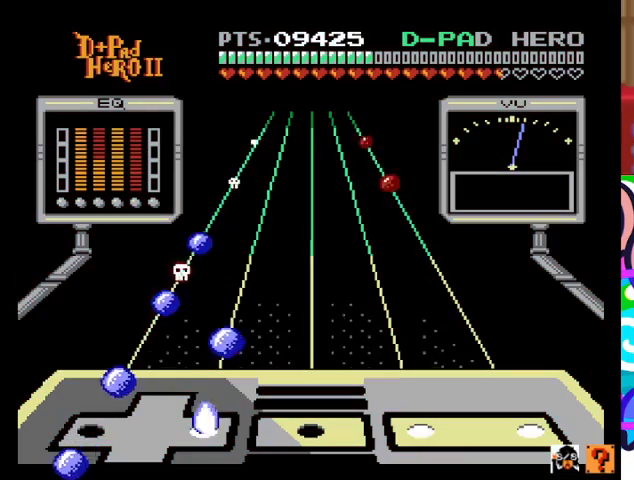
{"buttons": [], "events": [[67, "DPAD_RIGHT", "up"], [333, "DPAD_LEFT", "down"], [433, "DPAD_LEFT", "up"]]}
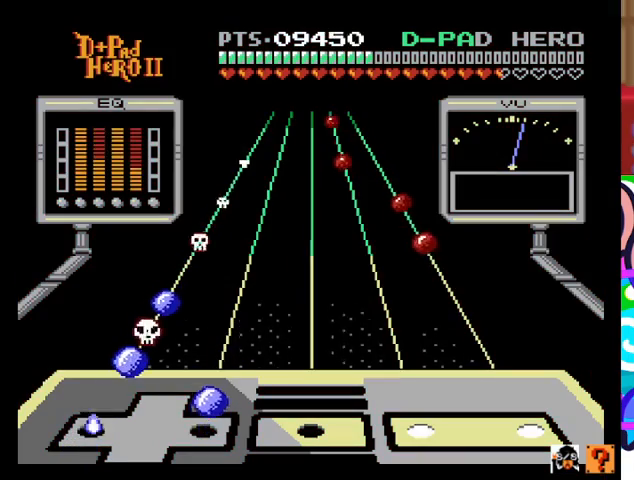
{"buttons": ["DPAD_LEFT"], "events": [[133, "DPAD_RIGHT", "down"], [267, "DPAD_RIGHT", "up"], [433, "DPAD_LEFT", "down"]]}
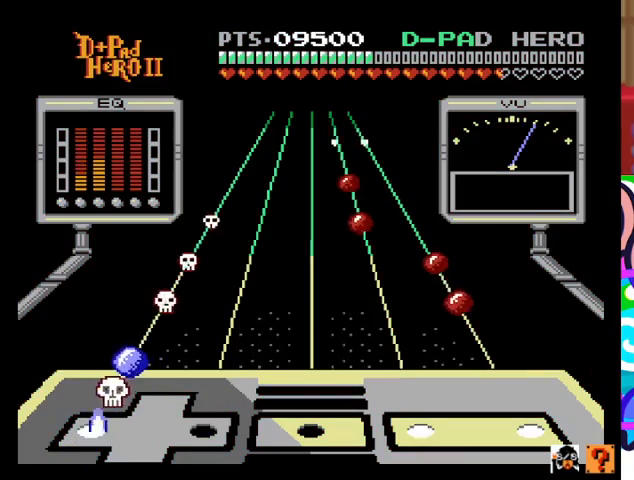
{"buttons": ["DPAD_LEFT"], "events": [[67, "DPAD_LEFT", "up"], [500, "DPAD_LEFT", "down"]]}
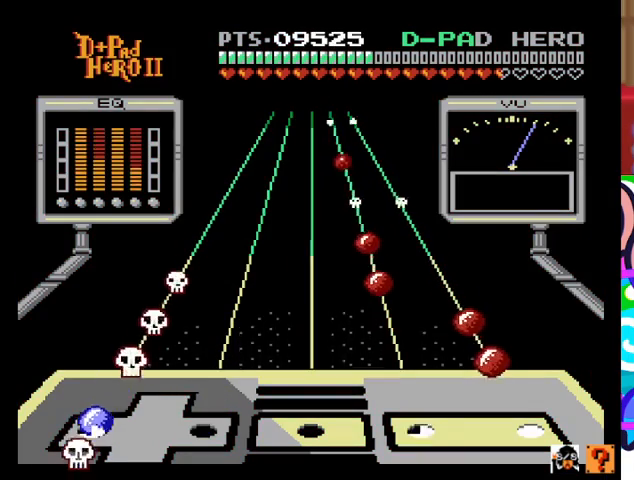
{"buttons": [], "events": [[133, "DPAD_LEFT", "up"]]}
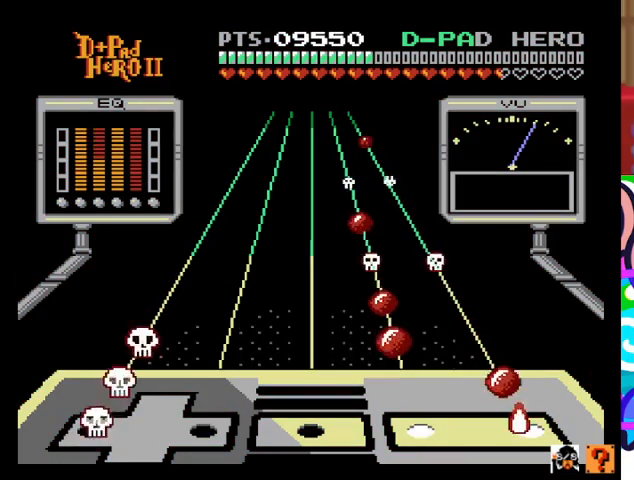
{"buttons": [], "events": []}
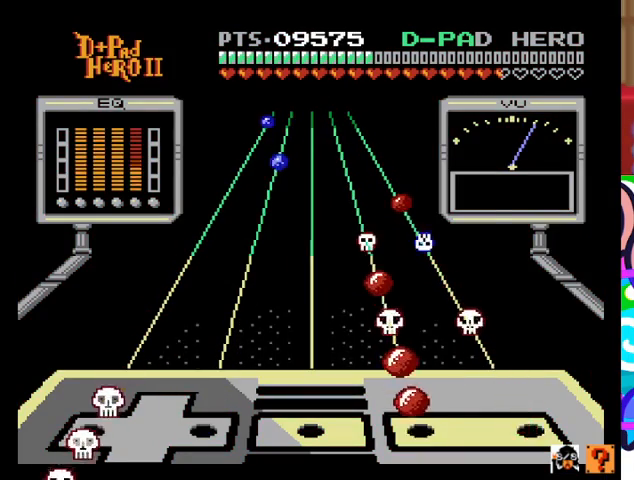
{"buttons": ["SQUARE"], "events": [[167, "SQUARE", "down"], [300, "SQUARE", "up"], [500, "SQUARE", "down"]]}
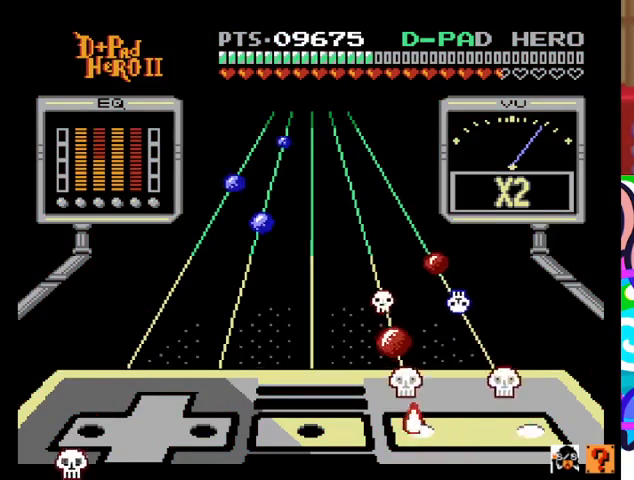
{"buttons": [], "events": [[167, "SQUARE", "up"]]}
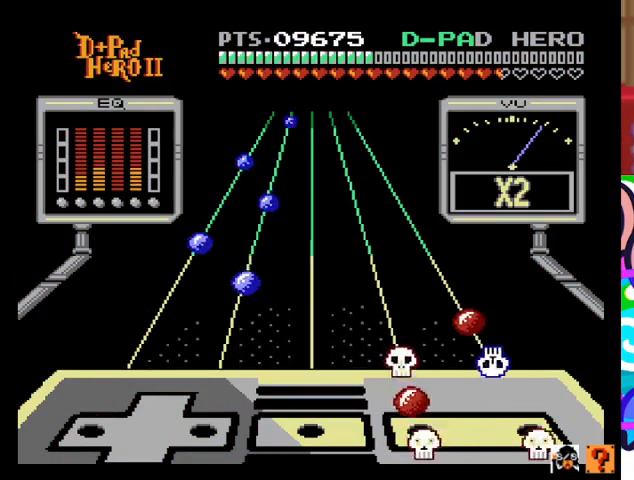
{"buttons": ["CROSS"], "events": [[167, "SQUARE", "down"], [333, "SQUARE", "up"], [467, "CROSS", "down"]]}
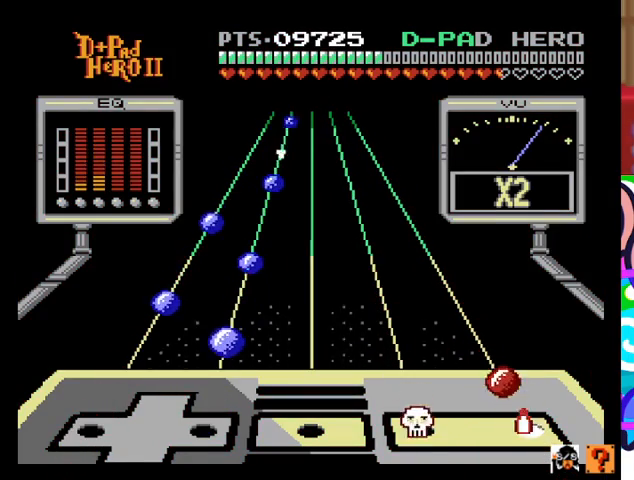
{"buttons": [], "events": [[133, "CROSS", "up"], [333, "CROSS", "down"], [467, "CROSS", "up"]]}
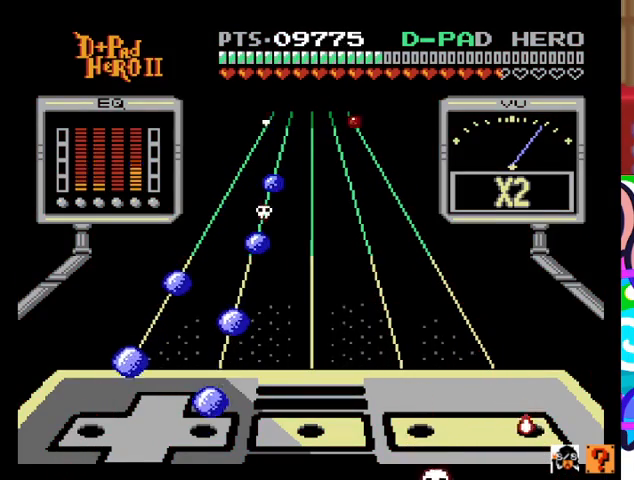
{"buttons": ["DPAD_LEFT"], "events": [[100, "DPAD_RIGHT", "down"], [233, "DPAD_RIGHT", "up"], [433, "DPAD_LEFT", "down"]]}
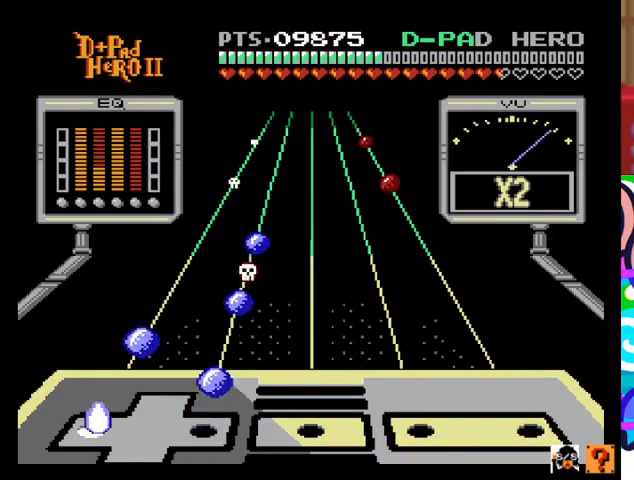
{"buttons": [], "events": [[67, "DPAD_LEFT", "up"], [300, "DPAD_RIGHT", "down"], [433, "DPAD_RIGHT", "up"]]}
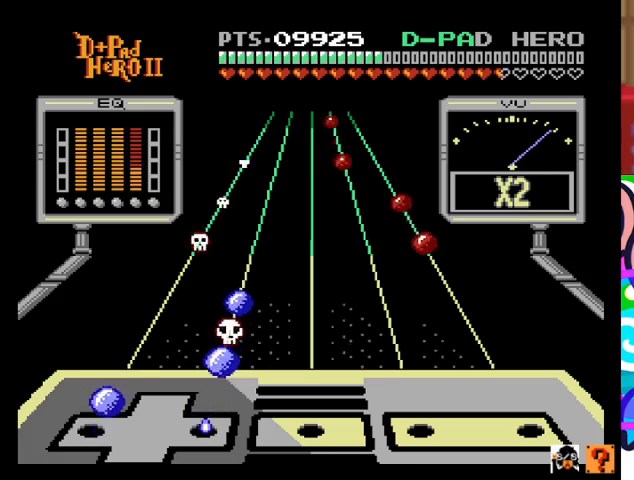
{"buttons": ["DPAD_RIGHT"], "events": [[133, "DPAD_LEFT", "down"], [233, "DPAD_LEFT", "up"], [467, "DPAD_RIGHT", "down"]]}
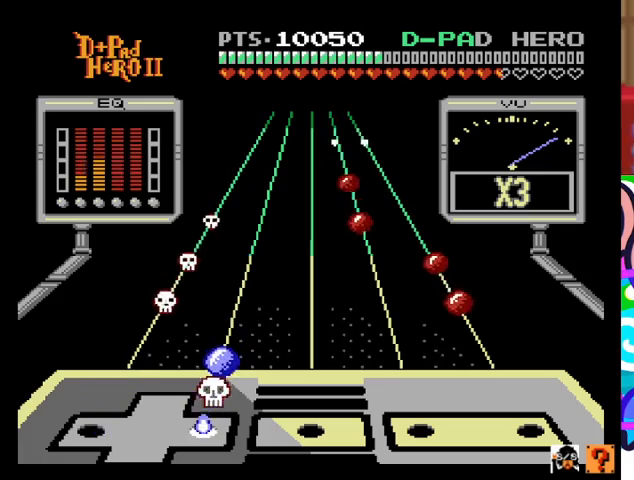
{"buttons": [], "events": [[133, "DPAD_RIGHT", "up"]]}
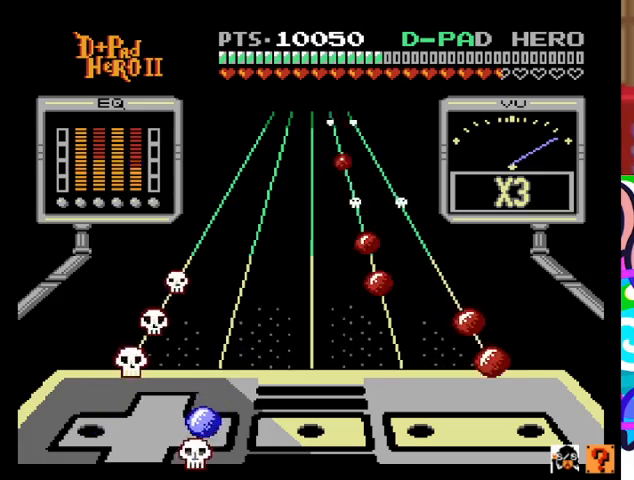
{"buttons": ["CROSS"], "events": [[33, "DPAD_RIGHT", "down"], [200, "DPAD_RIGHT", "up"], [500, "CROSS", "down"]]}
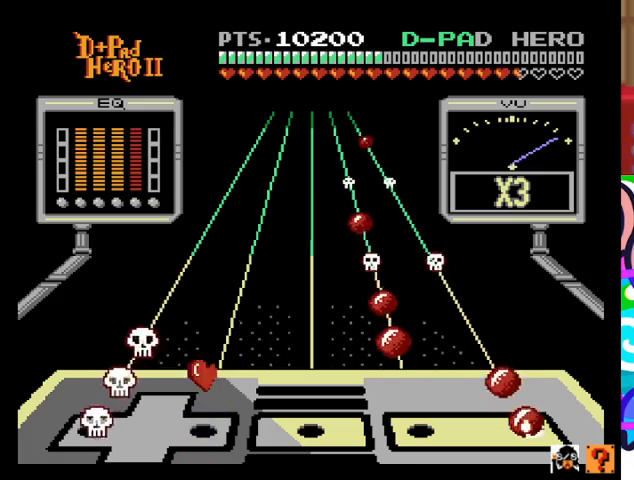
{"buttons": [], "events": [[133, "CROSS", "up"], [333, "CROSS", "down"], [467, "CROSS", "up"]]}
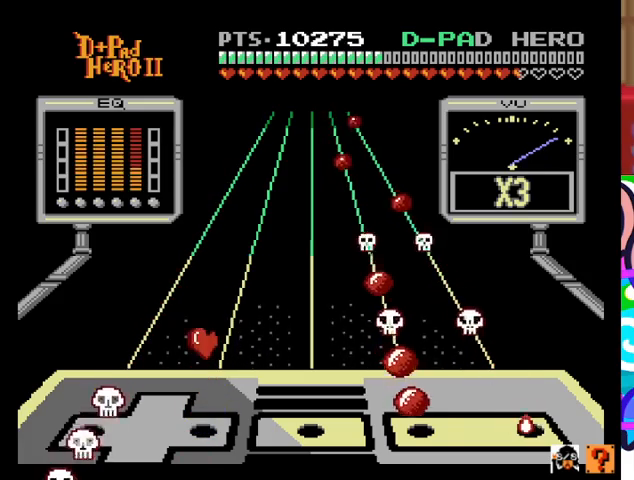
{"buttons": [], "events": [[200, "SQUARE", "down"], [300, "SQUARE", "up"]]}
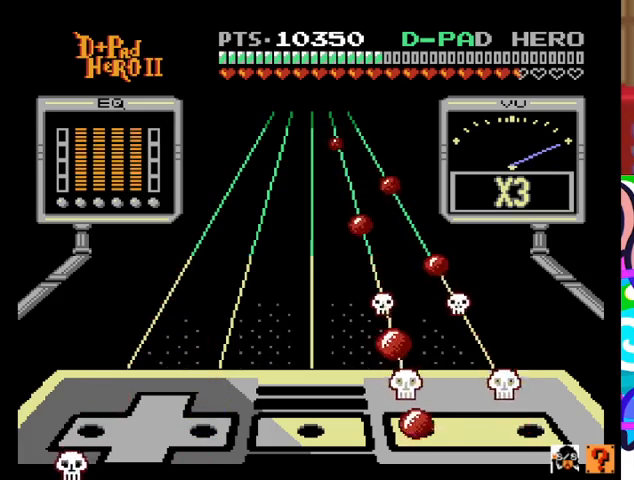
{"buttons": [], "events": [[33, "SQUARE", "down"], [167, "SQUARE", "up"]]}
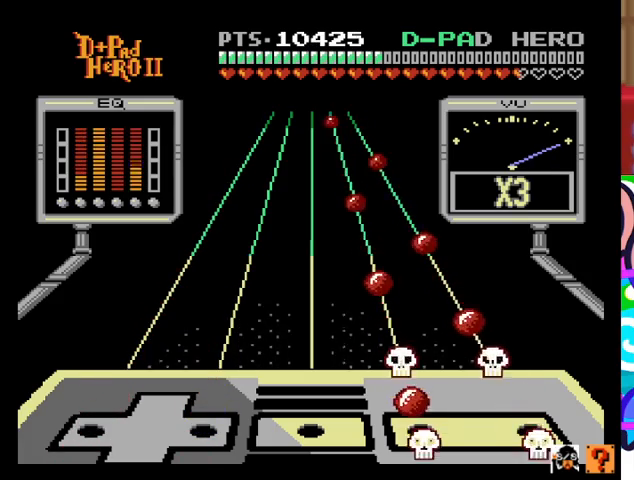
{"buttons": [], "events": [[200, "SQUARE", "down"], [333, "SQUARE", "up"]]}
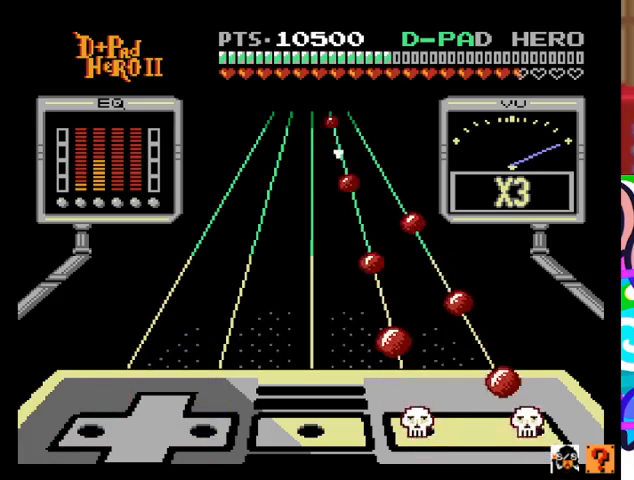
{"buttons": [], "events": [[300, "CROSS", "down"], [467, "CROSS", "up"]]}
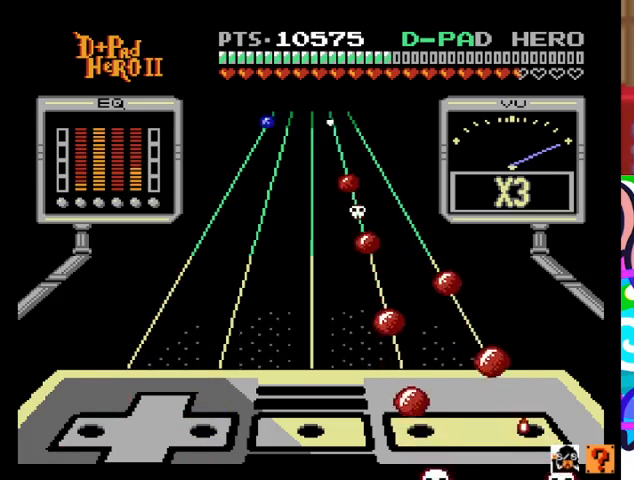
{"buttons": [], "events": [[200, "SQUARE", "down"], [367, "SQUARE", "up"]]}
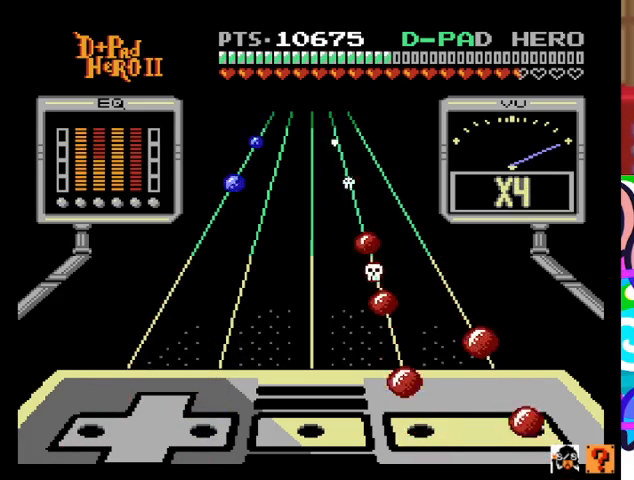
{"buttons": ["SQUARE"], "events": [[33, "CROSS", "down"], [167, "CROSS", "up"], [400, "SQUARE", "down"]]}
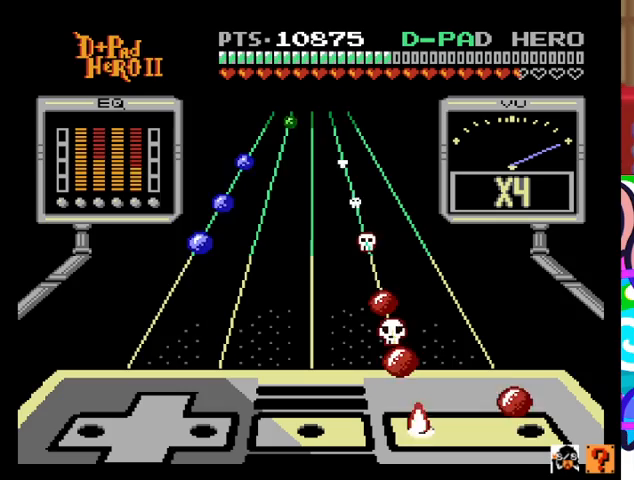
{"buttons": [], "events": [[33, "SQUARE", "up"], [200, "CROSS", "down"], [367, "CROSS", "up"]]}
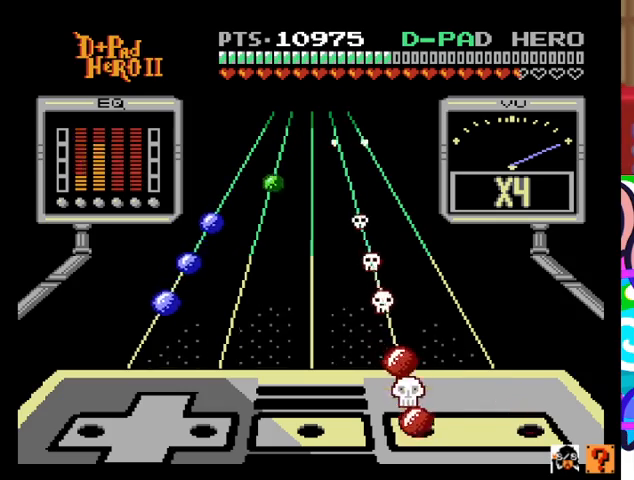
{"buttons": [], "events": [[33, "SQUARE", "down"], [167, "SQUARE", "up"]]}
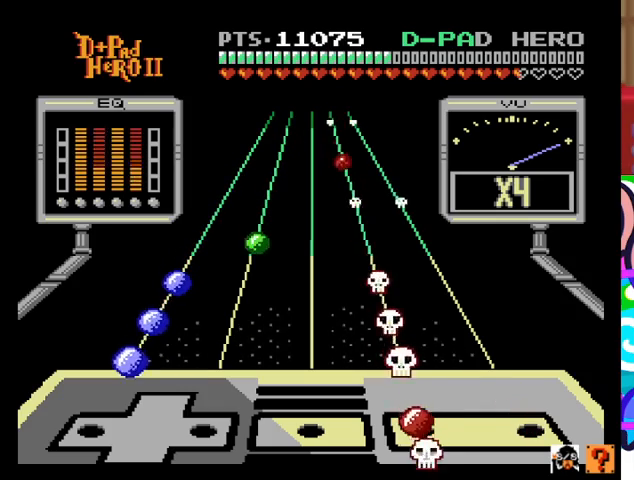
{"buttons": ["DPAD_LEFT"], "events": [[67, "SQUARE", "down"], [200, "SQUARE", "up"], [500, "DPAD_LEFT", "down"]]}
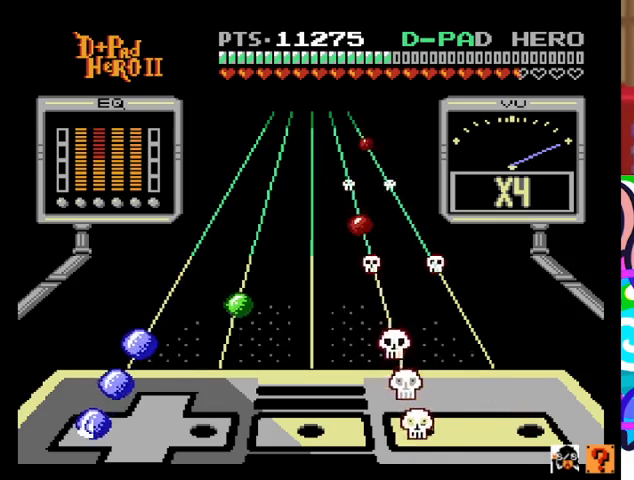
{"buttons": [], "events": [[133, "DPAD_LEFT", "up"], [367, "DPAD_LEFT", "down"], [500, "DPAD_LEFT", "up"]]}
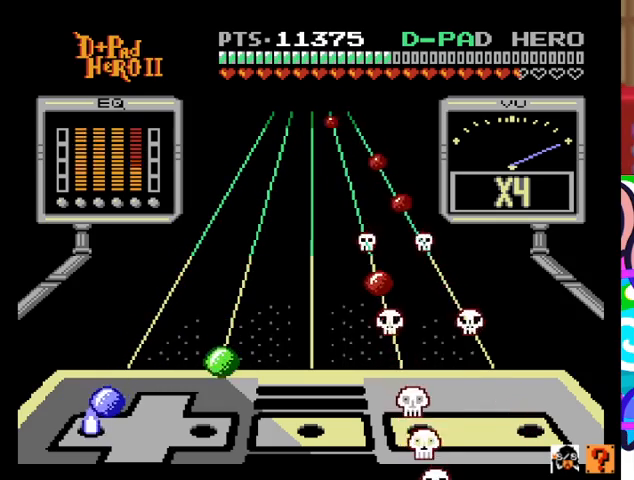
{"buttons": [], "events": [[167, "DPAD_LEFT", "down"], [300, "DPAD_LEFT", "up"]]}
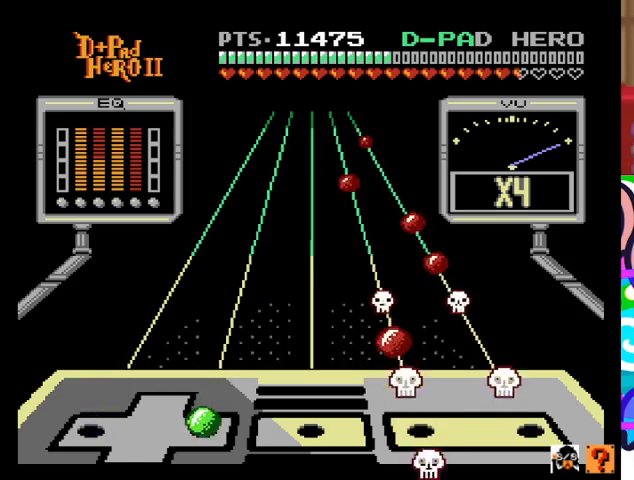
{"buttons": [], "events": [[33, "DPAD_RIGHT", "down"], [167, "DPAD_RIGHT", "up"]]}
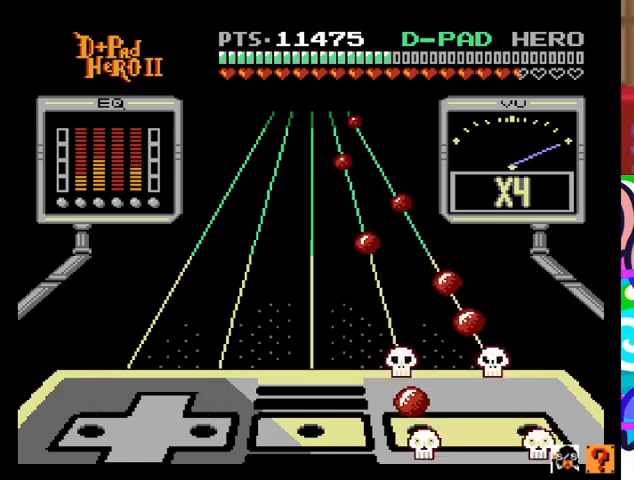
{"buttons": [], "events": [[167, "SQUARE", "down"], [333, "SQUARE", "up"]]}